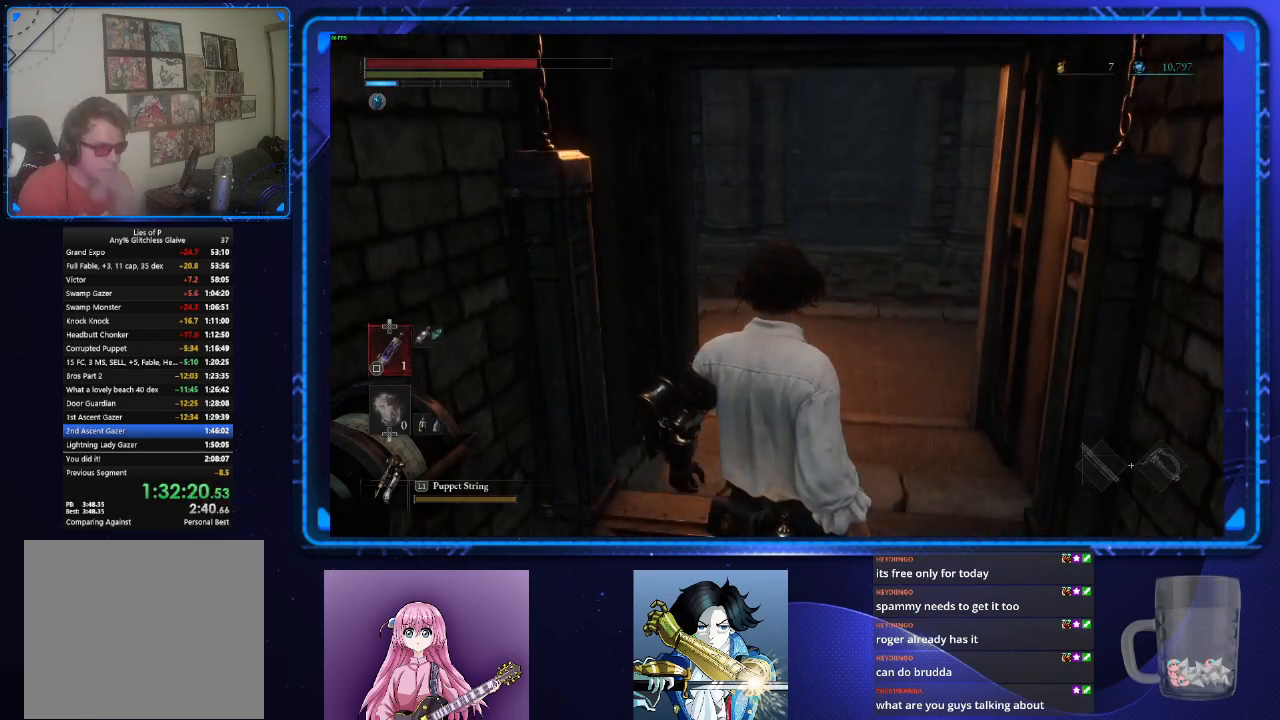
Gameplay with a controller (PlayStation layout); each line is a JSON object with the inputs held at the frame after it. "events" lists button and stick changes between this image and that frame as [ms after this image, input, new state], when the widget could be followed in between.
{"buttons": ["CROSS"], "left_stick": "center", "right_stick": "center", "events": [[317, "CROSS", "down"]]}
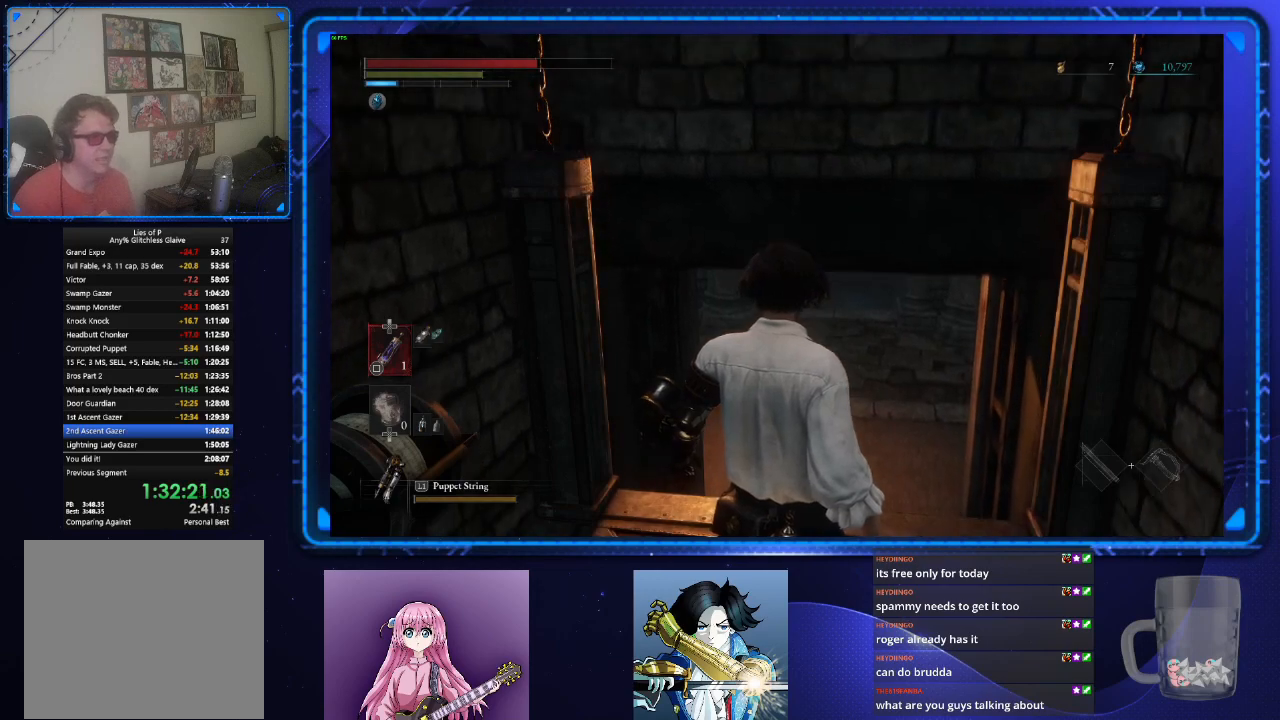
{"buttons": ["CROSS"], "left_stick": "center", "right_stick": "center", "events": []}
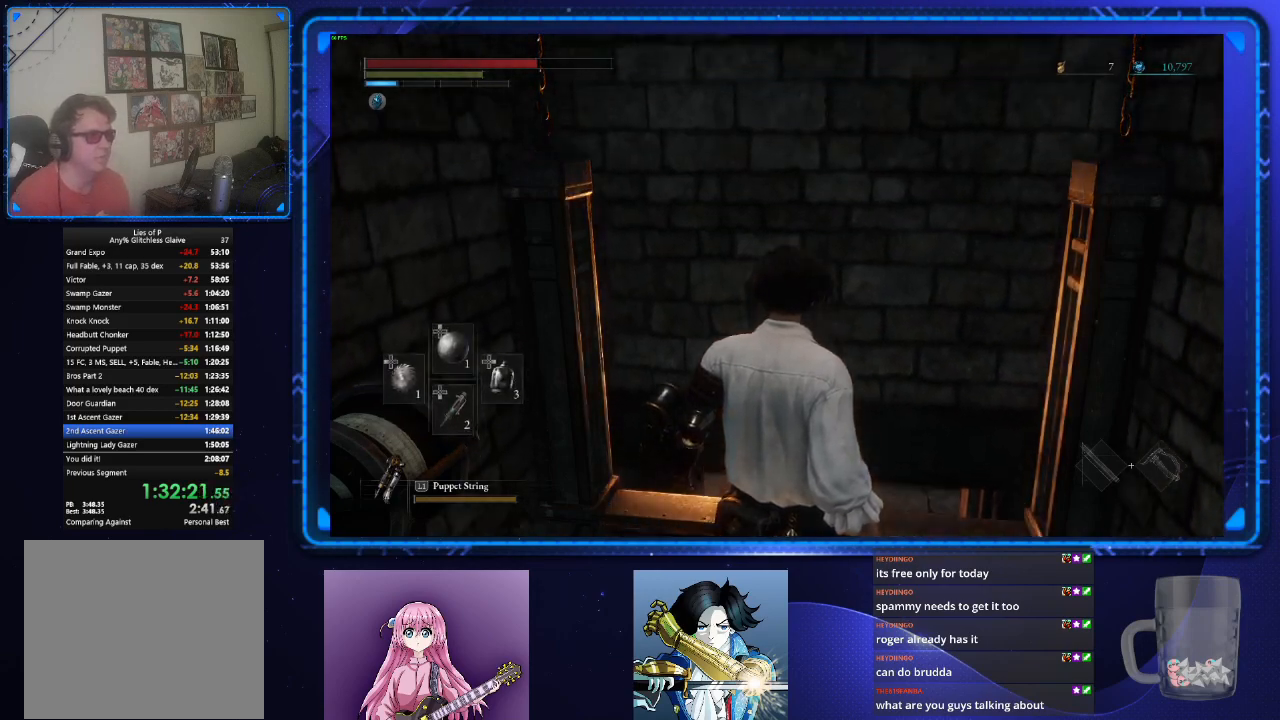
{"buttons": ["CROSS"], "left_stick": "center", "right_stick": "center", "events": []}
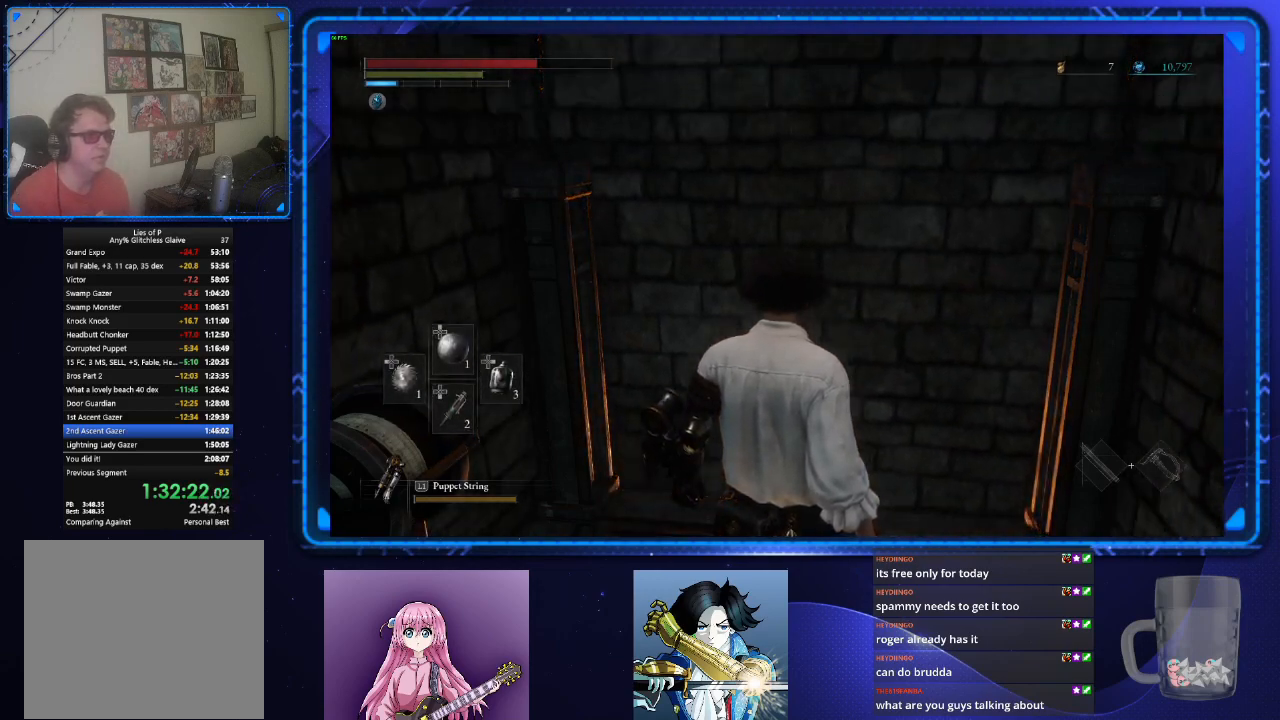
{"buttons": ["CROSS"], "left_stick": "center", "right_stick": "center", "events": []}
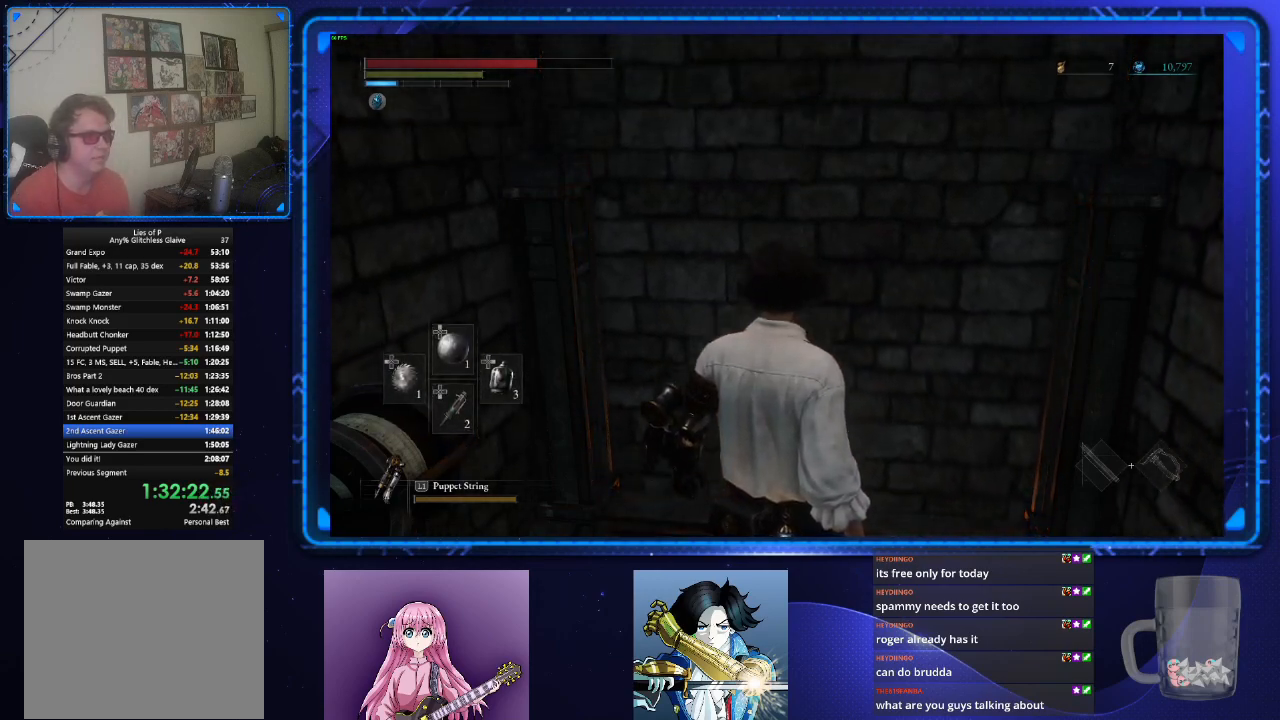
{"buttons": ["CROSS"], "left_stick": "center", "right_stick": "center", "events": [[183, "DPAD_DOWN", "down"], [300, "DPAD_DOWN", "up"]]}
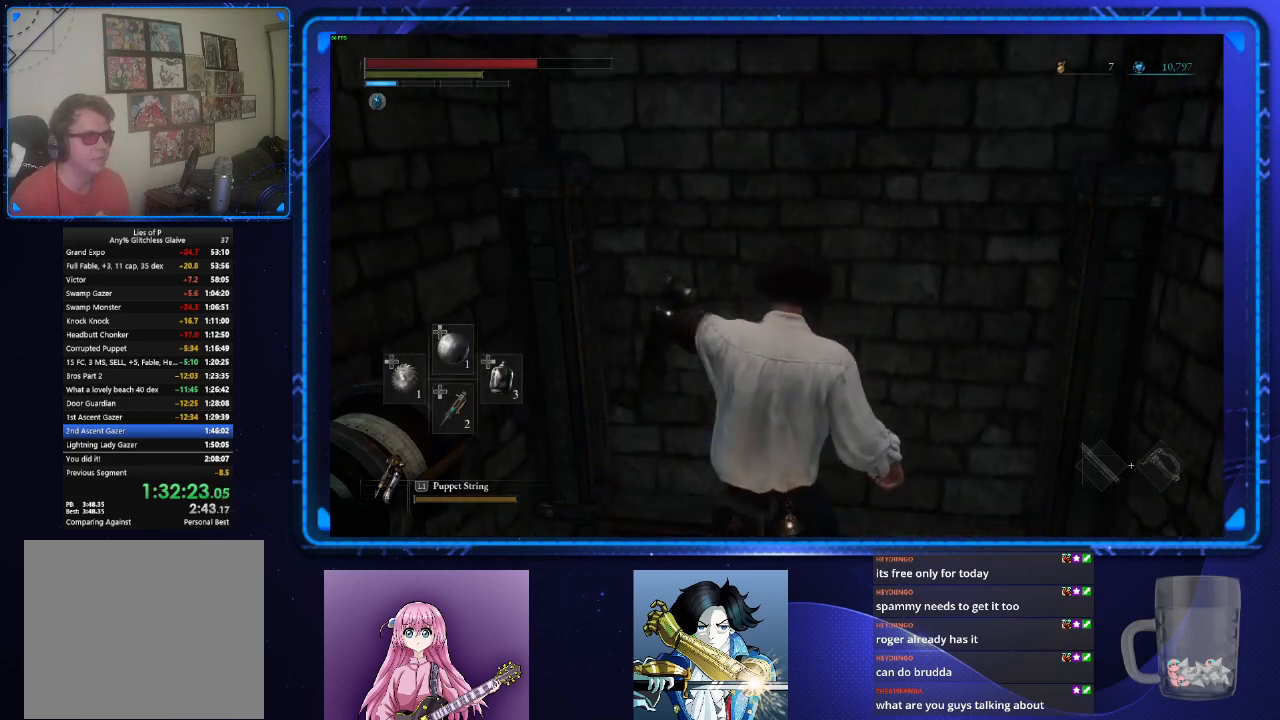
{"buttons": ["CROSS"], "left_stick": "center", "right_stick": "center", "events": []}
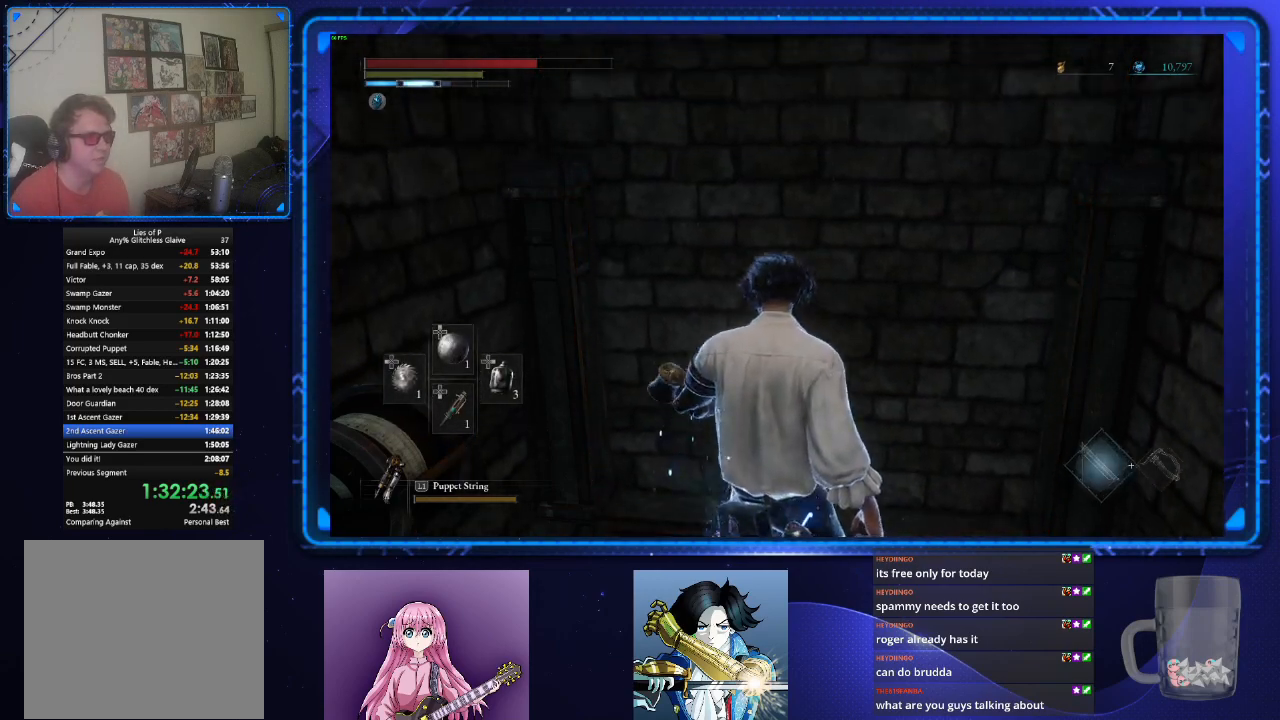
{"buttons": ["CROSS", "DPAD_DOWN"], "left_stick": "center", "right_stick": "center", "events": [[434, "DPAD_DOWN", "down"]]}
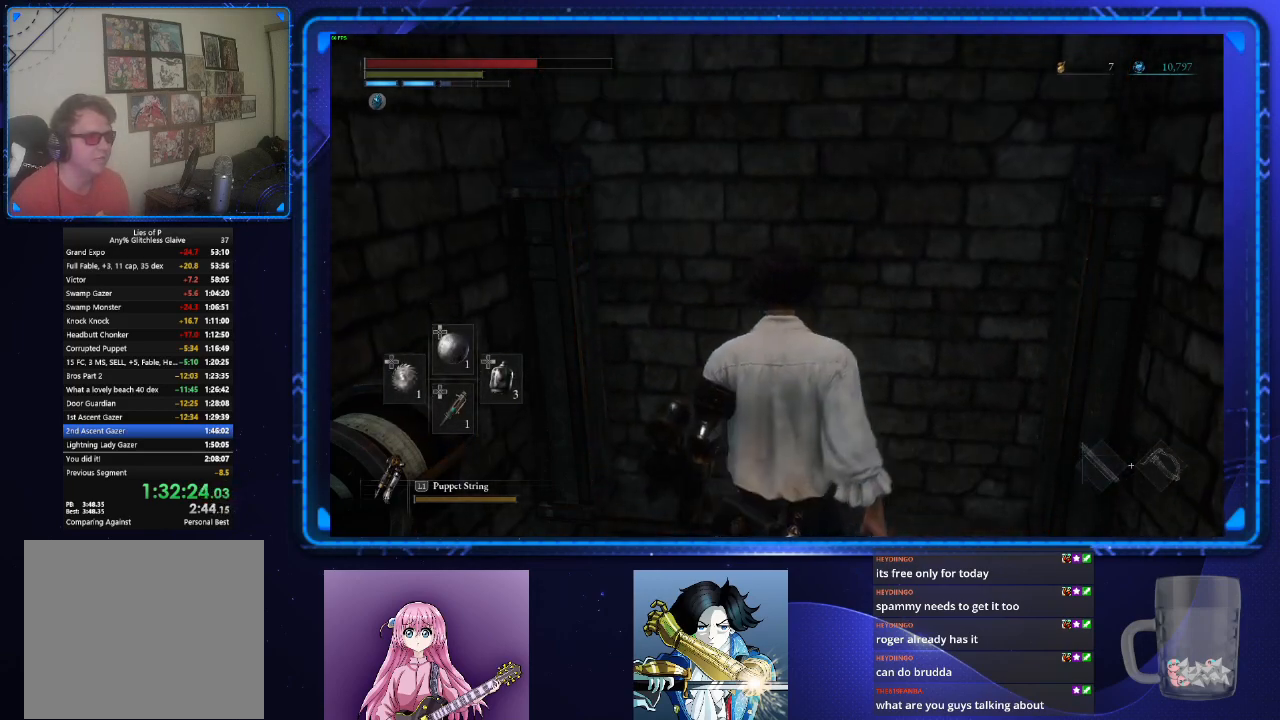
{"buttons": ["CROSS"], "left_stick": "center", "right_stick": "center", "events": [[67, "DPAD_DOWN", "up"]]}
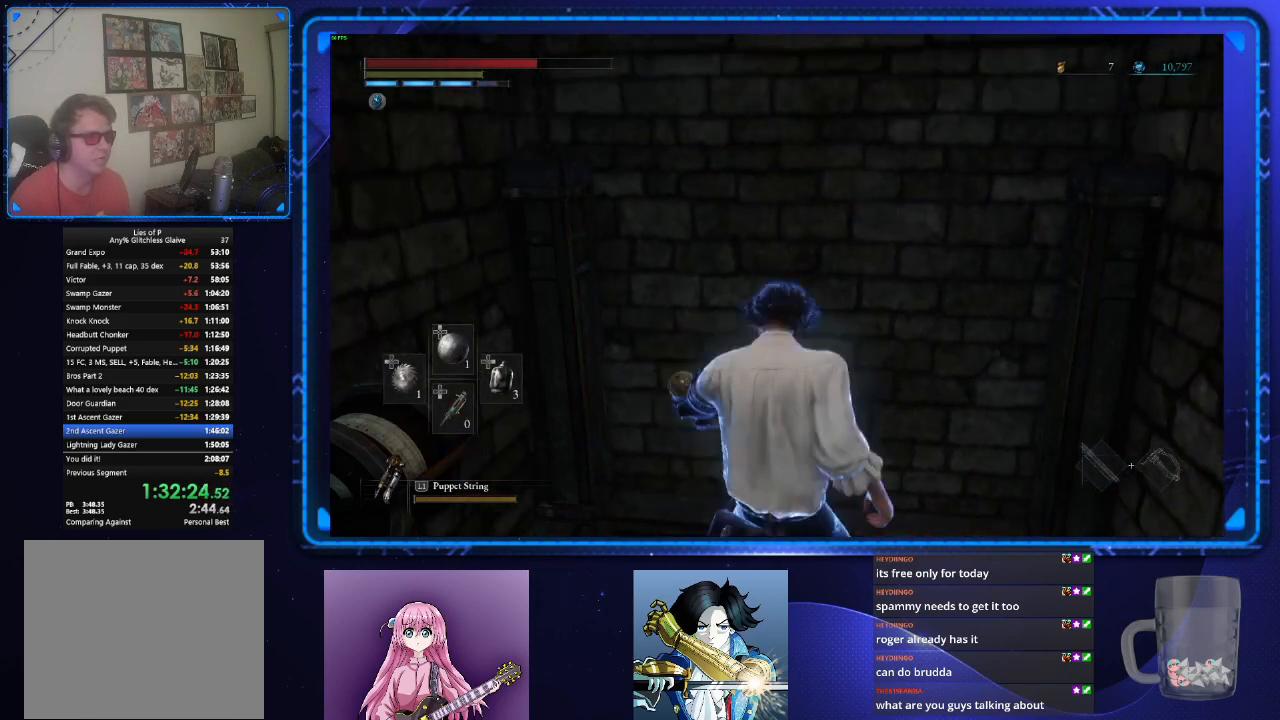
{"buttons": [], "left_stick": "center", "right_stick": "center", "events": [[100, "CROSS", "up"]]}
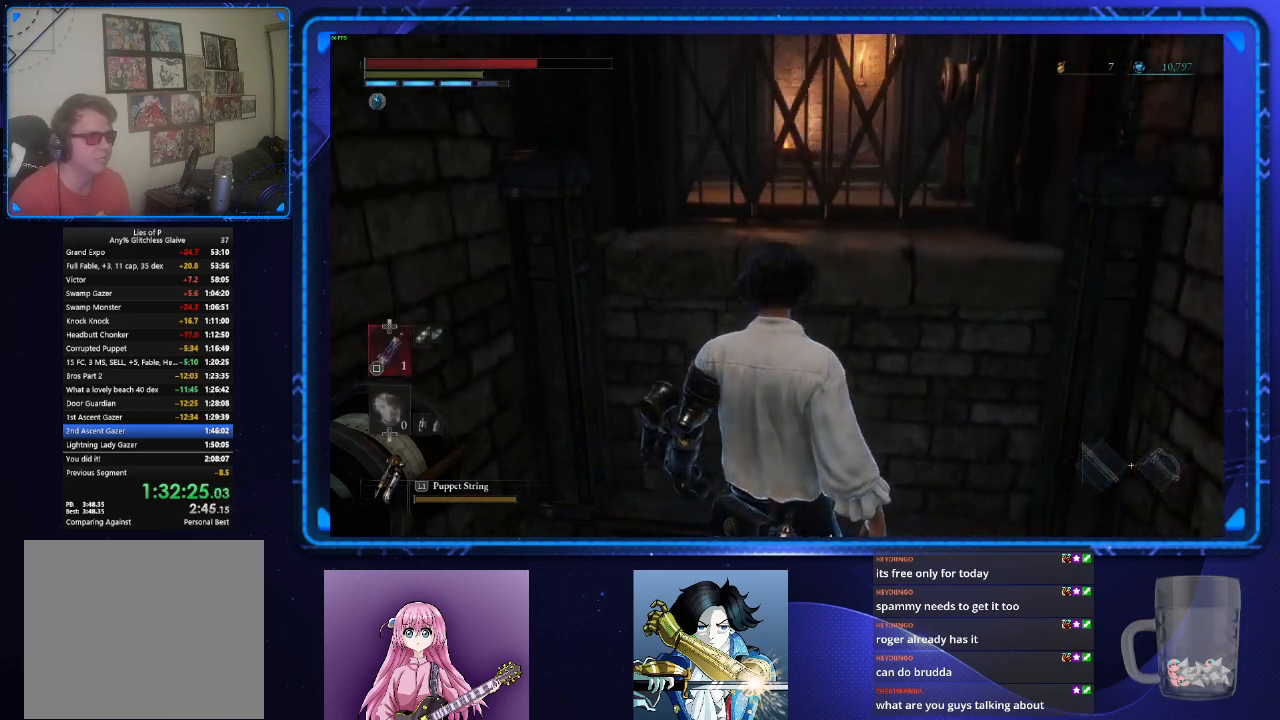
{"buttons": [], "left_stick": "center", "right_stick": "center", "events": [[34, "right_stick", "up"], [100, "right_stick", "center"]]}
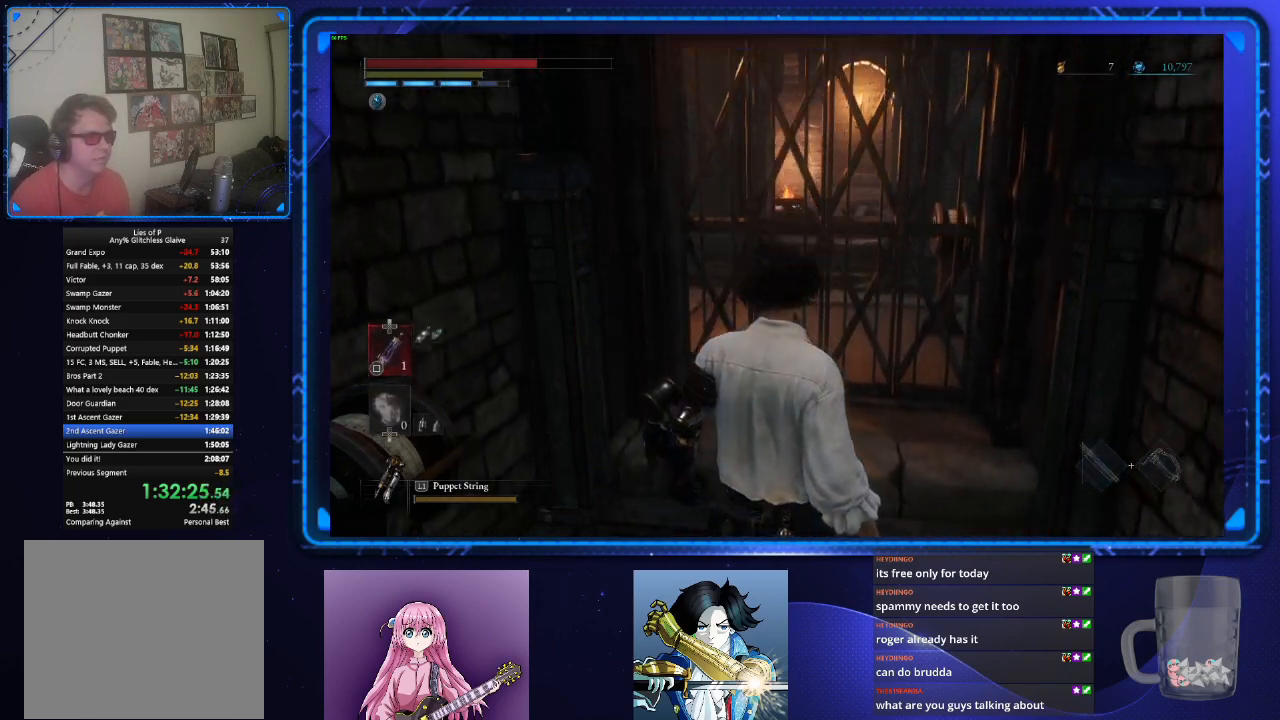
{"buttons": [], "left_stick": "center", "right_stick": "center", "events": []}
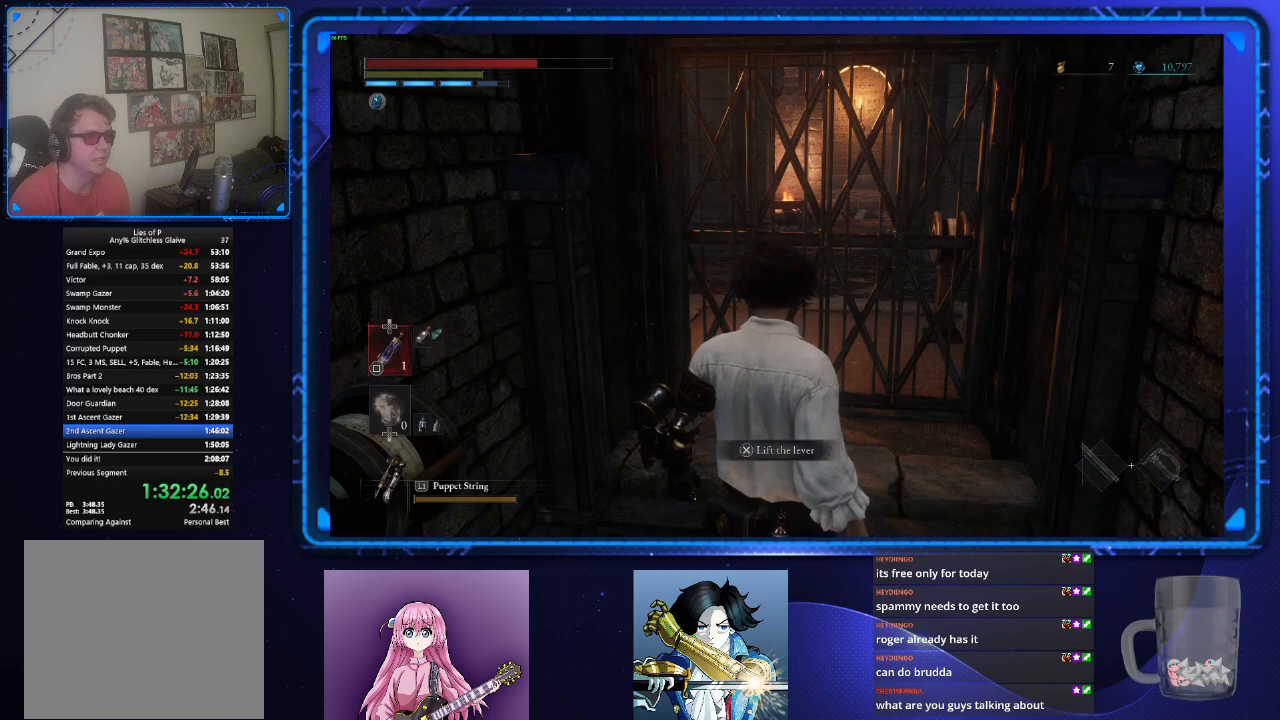
{"buttons": [], "left_stick": "up", "right_stick": "center", "events": [[467, "left_stick", "up"]]}
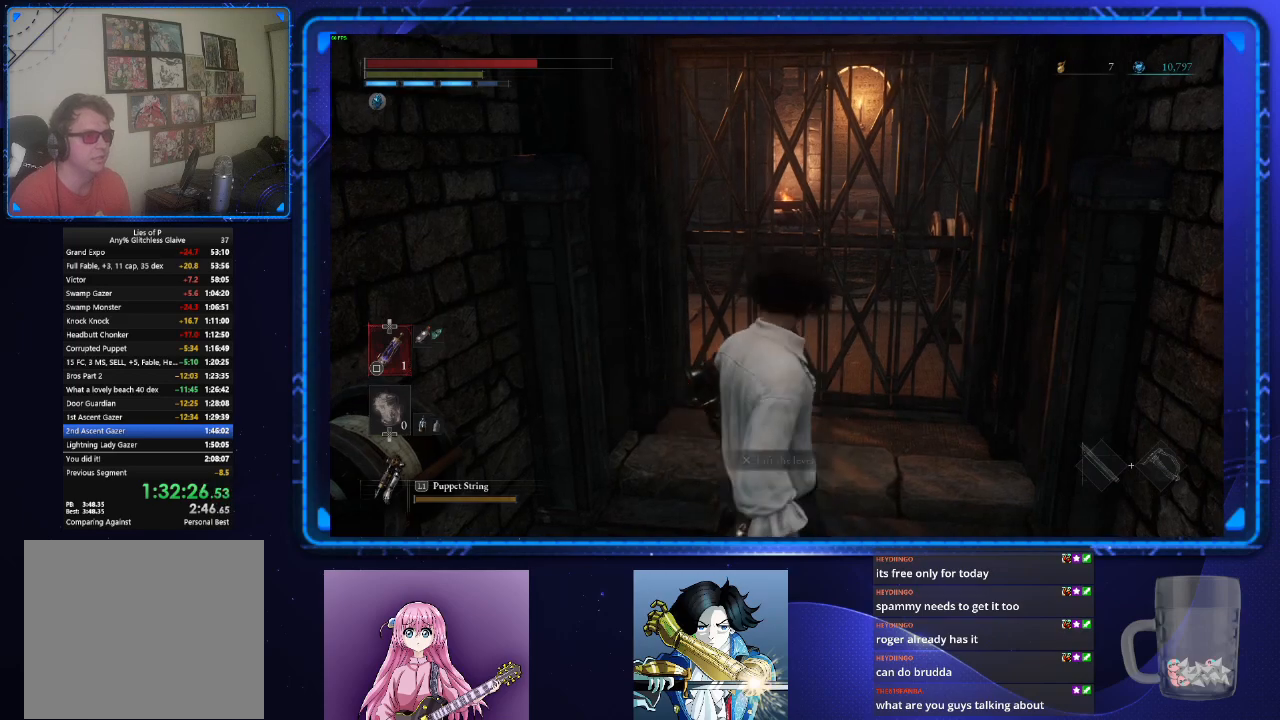
{"buttons": [], "left_stick": "up", "right_stick": "center", "events": [[150, "SQUARE", "down"], [183, "SQUARE", "up"]]}
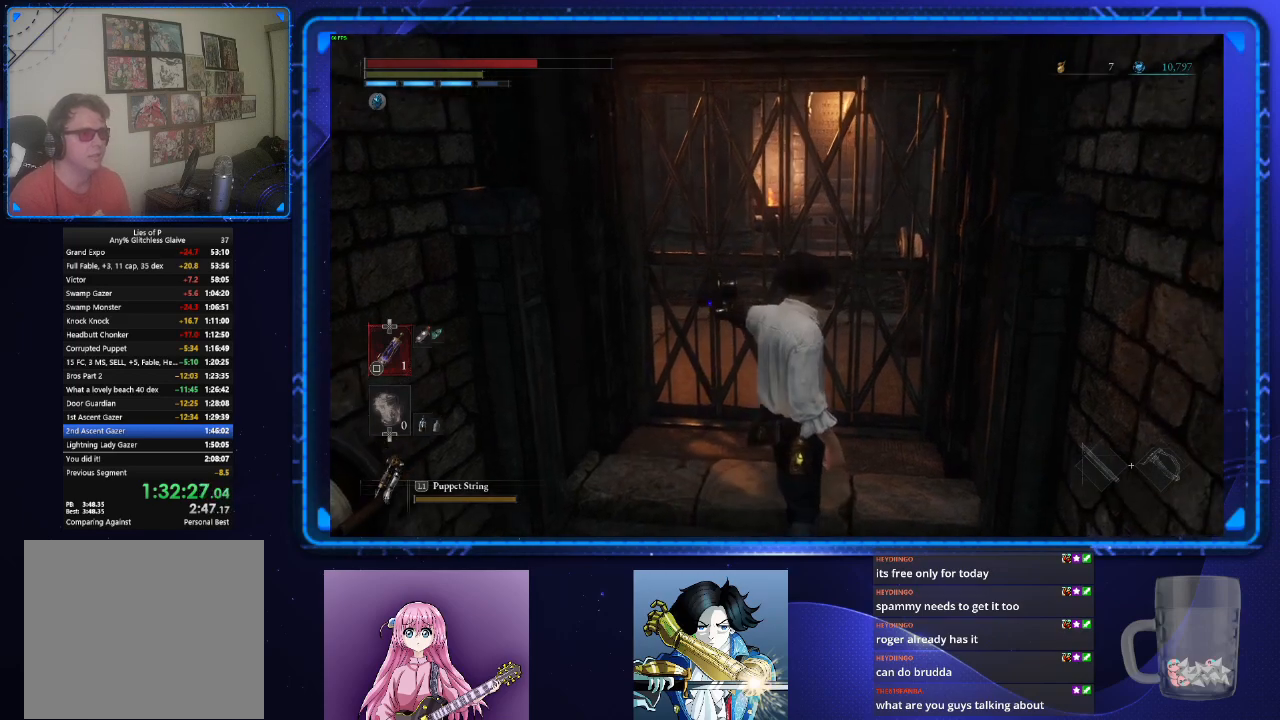
{"buttons": [], "left_stick": "up", "right_stick": "center", "events": []}
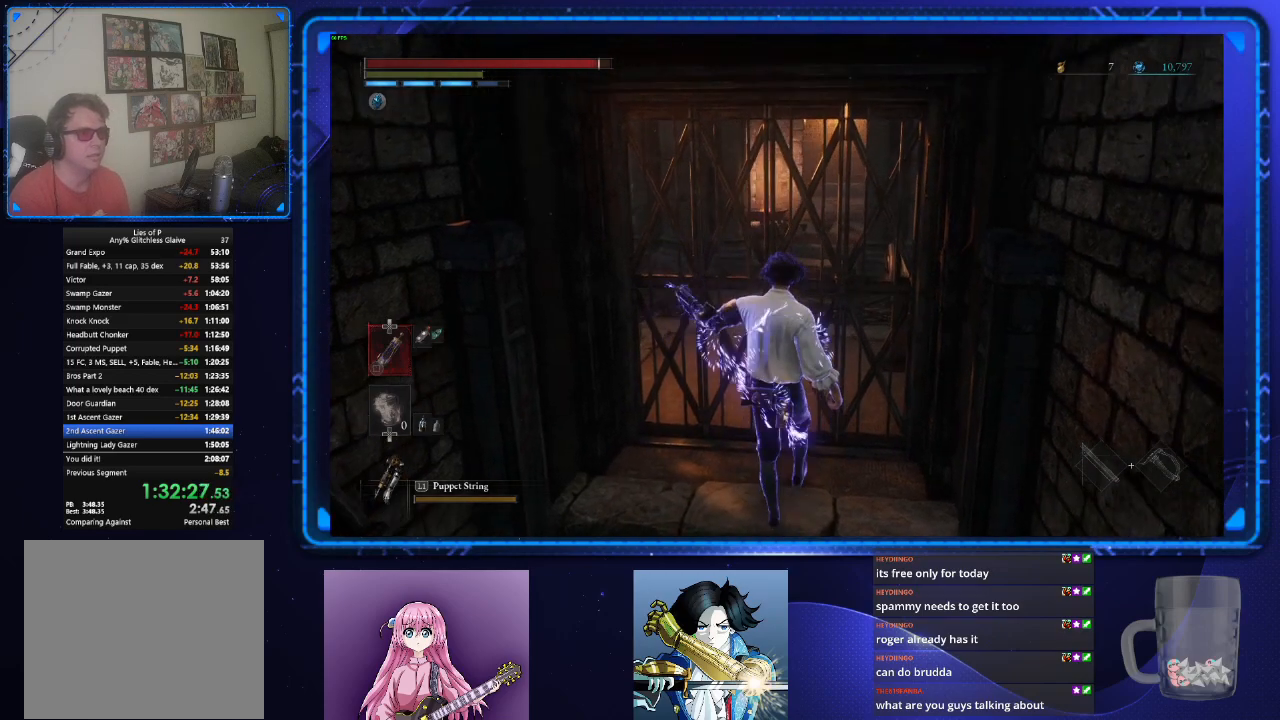
{"buttons": [], "left_stick": "up", "right_stick": "left", "events": [[367, "right_stick", "left"]]}
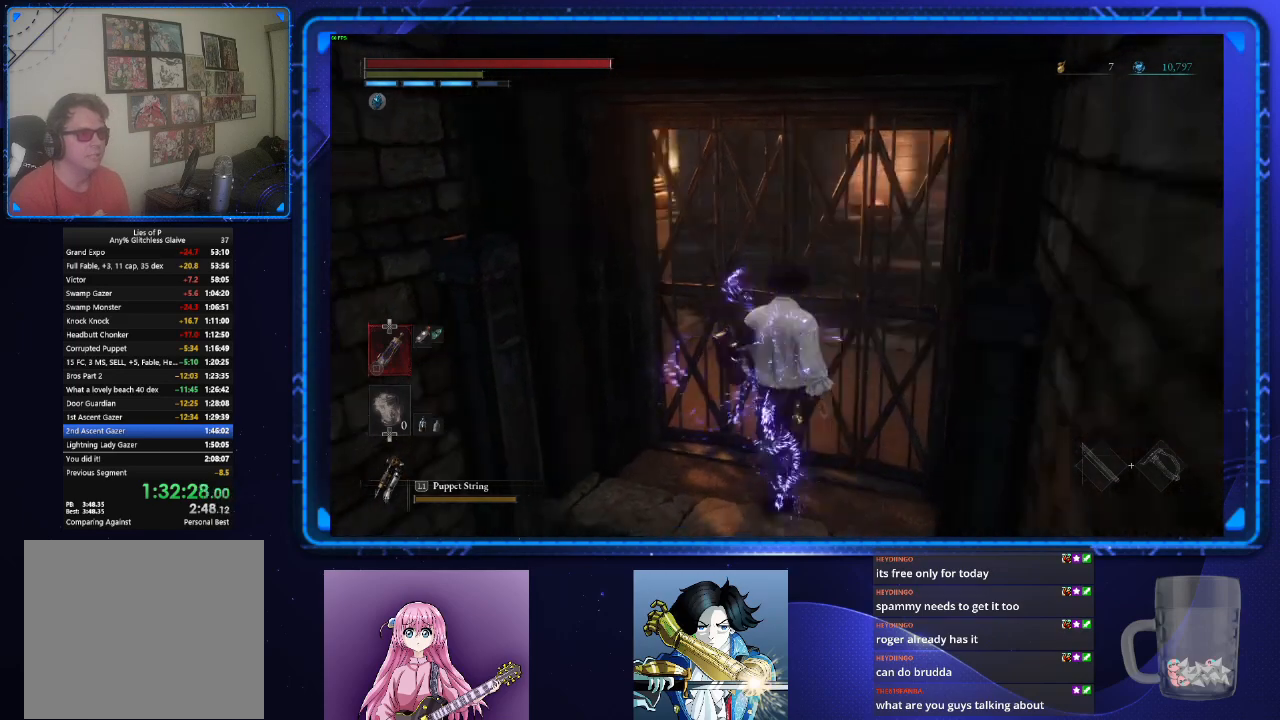
{"buttons": ["CIRCLE"], "left_stick": "up", "right_stick": "center", "events": [[16, "right_stick", "center"], [350, "CIRCLE", "down"]]}
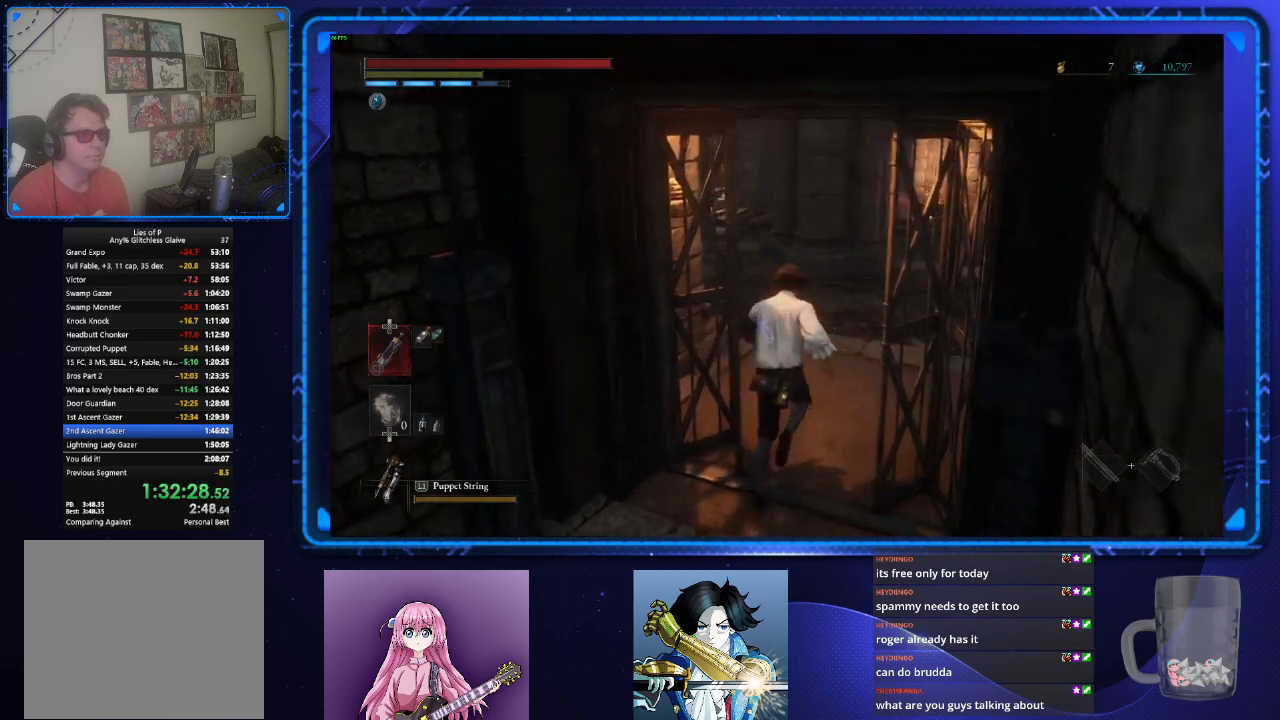
{"buttons": ["CIRCLE"], "left_stick": "up", "right_stick": "center", "events": [[167, "right_stick", "left"], [300, "right_stick", "center"]]}
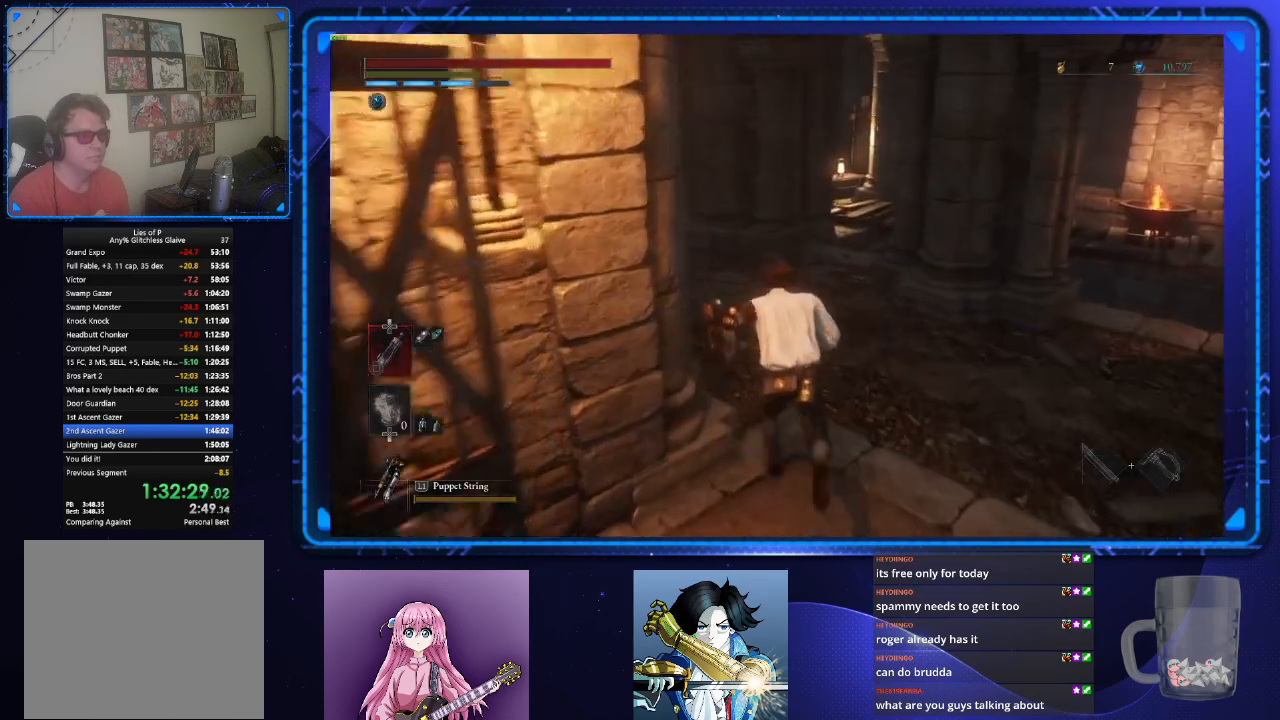
{"buttons": ["CIRCLE"], "left_stick": "up-left", "right_stick": "center", "events": [[250, "left_stick", "up-left"]]}
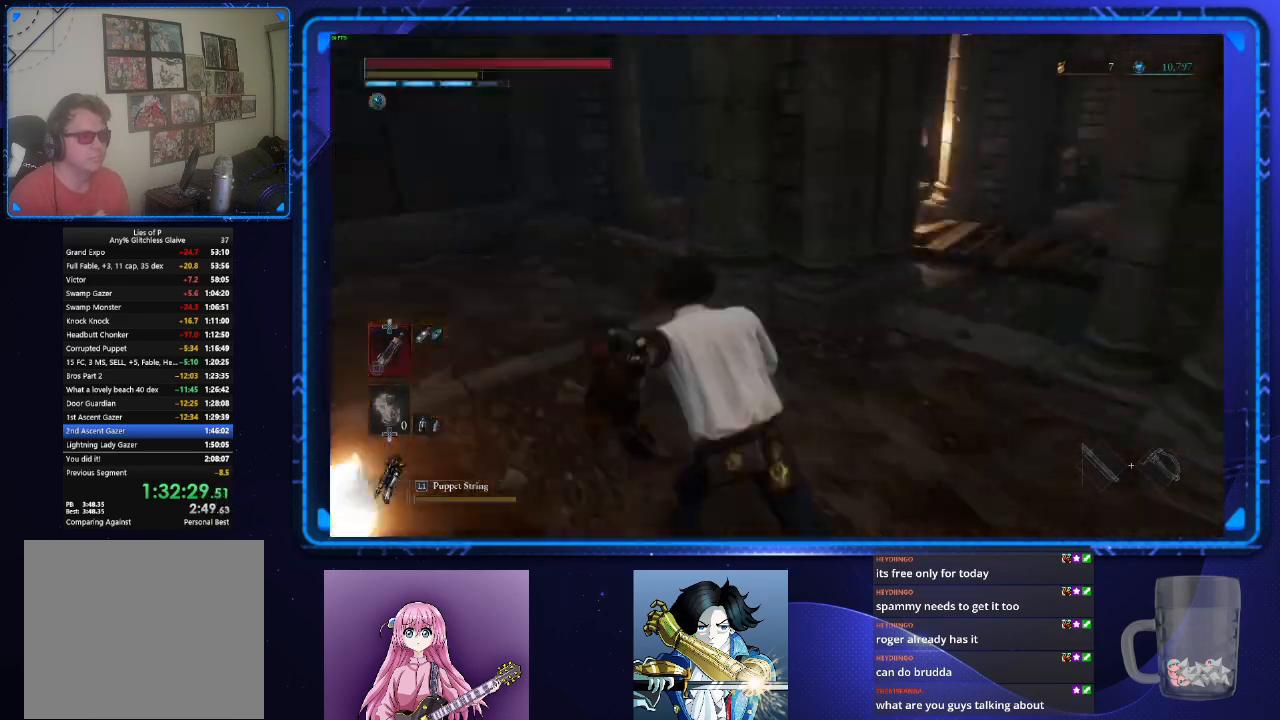
{"buttons": ["CIRCLE"], "left_stick": "up-left", "right_stick": "right", "events": [[200, "right_stick", "right"], [317, "right_stick", "center"], [501, "right_stick", "right"]]}
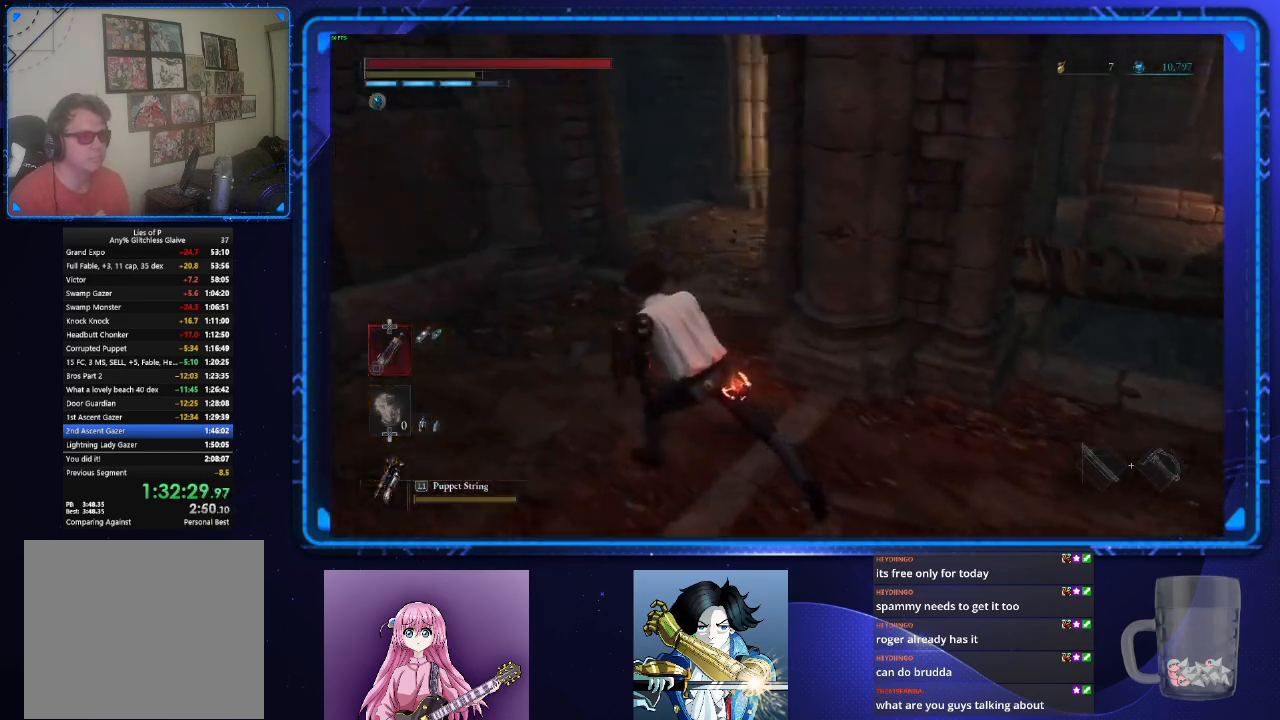
{"buttons": [], "left_stick": "up-left", "right_stick": "right", "events": [[166, "right_stick", "center"], [217, "CIRCLE", "up"], [483, "right_stick", "right"]]}
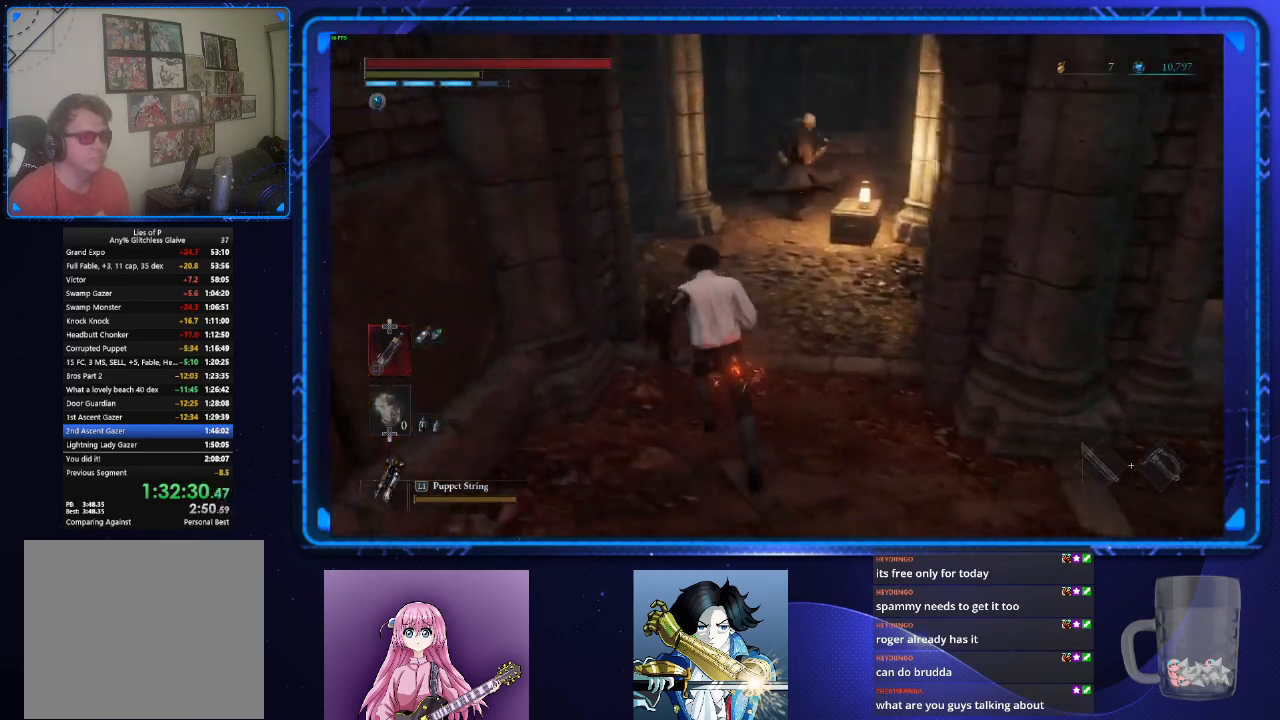
{"buttons": [], "left_stick": "up", "right_stick": "center", "events": [[17, "left_stick", "up"], [134, "right_stick", "center"], [350, "CIRCLE", "down"], [417, "CIRCLE", "up"]]}
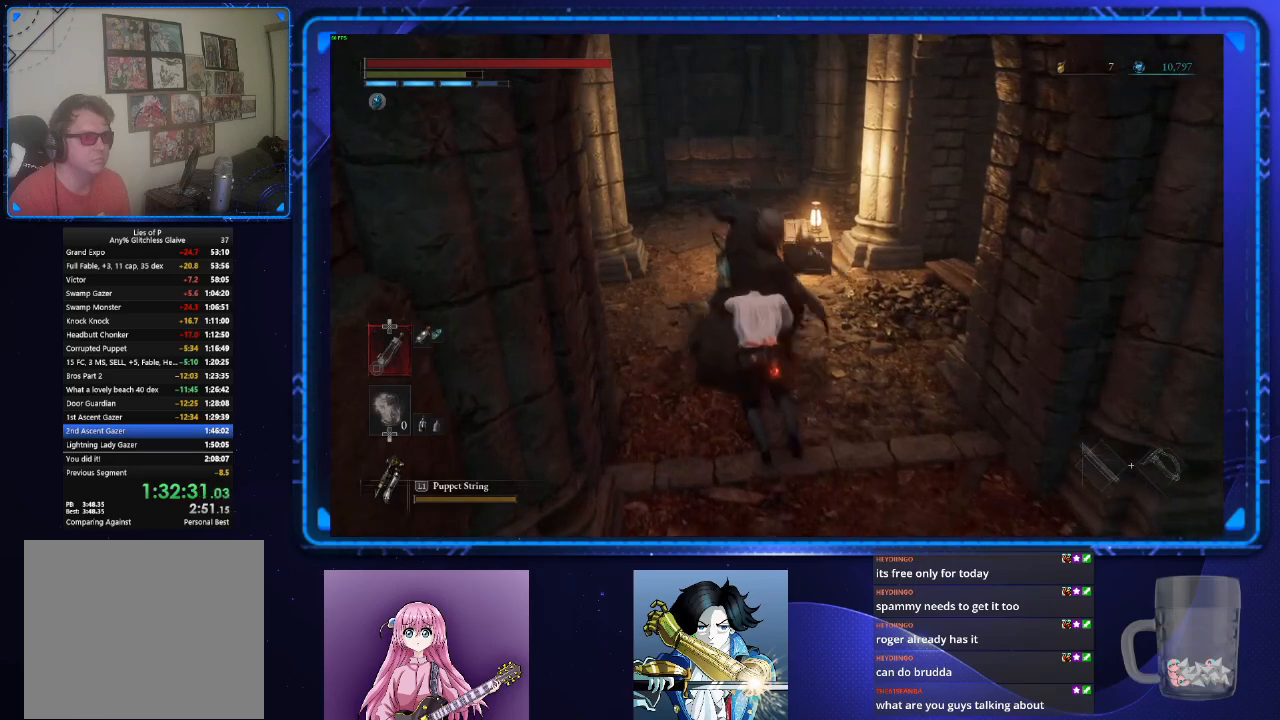
{"buttons": [], "left_stick": "up-right", "right_stick": "center", "events": [[300, "left_stick", "up-right"]]}
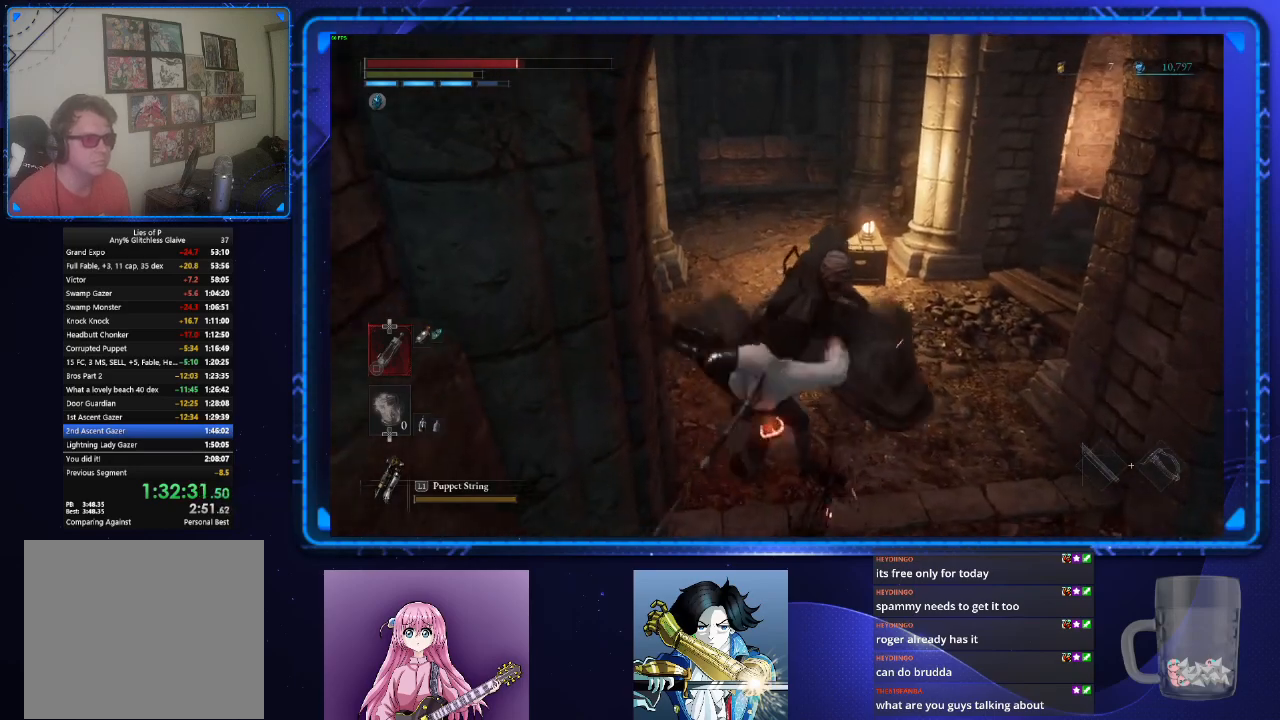
{"buttons": [], "left_stick": "up-right", "right_stick": "center", "events": []}
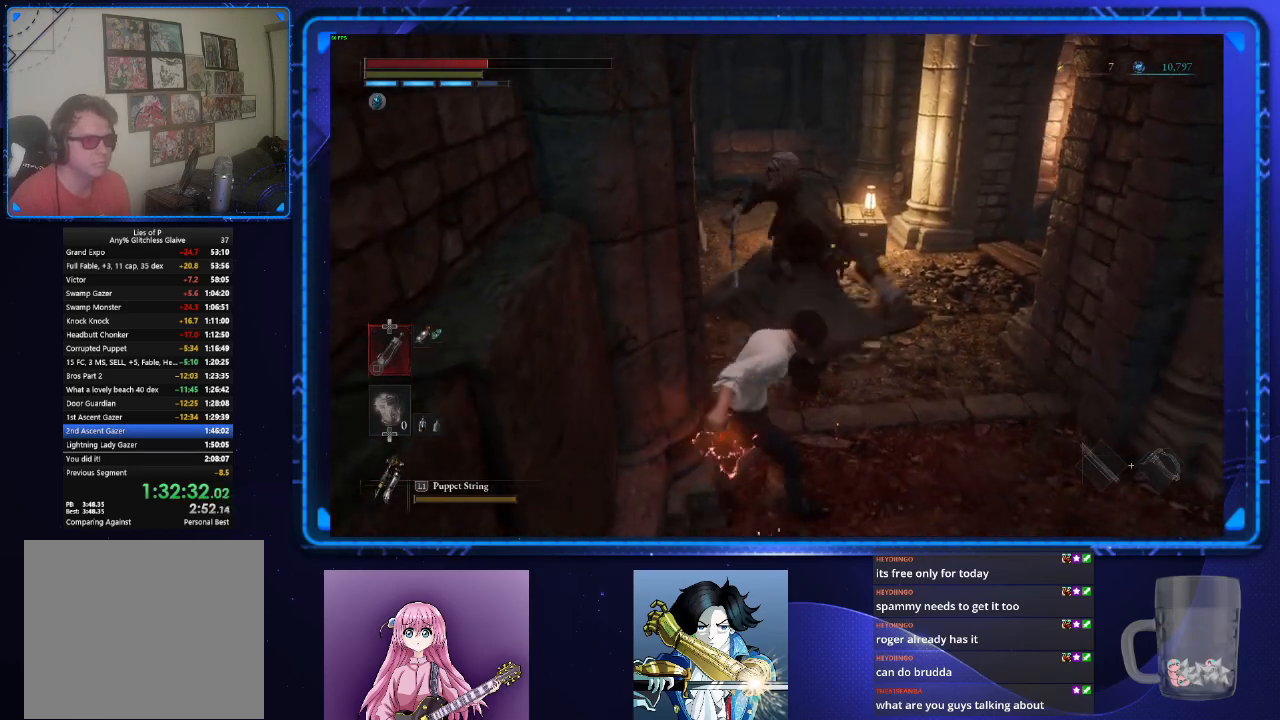
{"buttons": [], "left_stick": "up-right", "right_stick": "center", "events": [[233, "CIRCLE", "down"], [333, "CIRCLE", "up"]]}
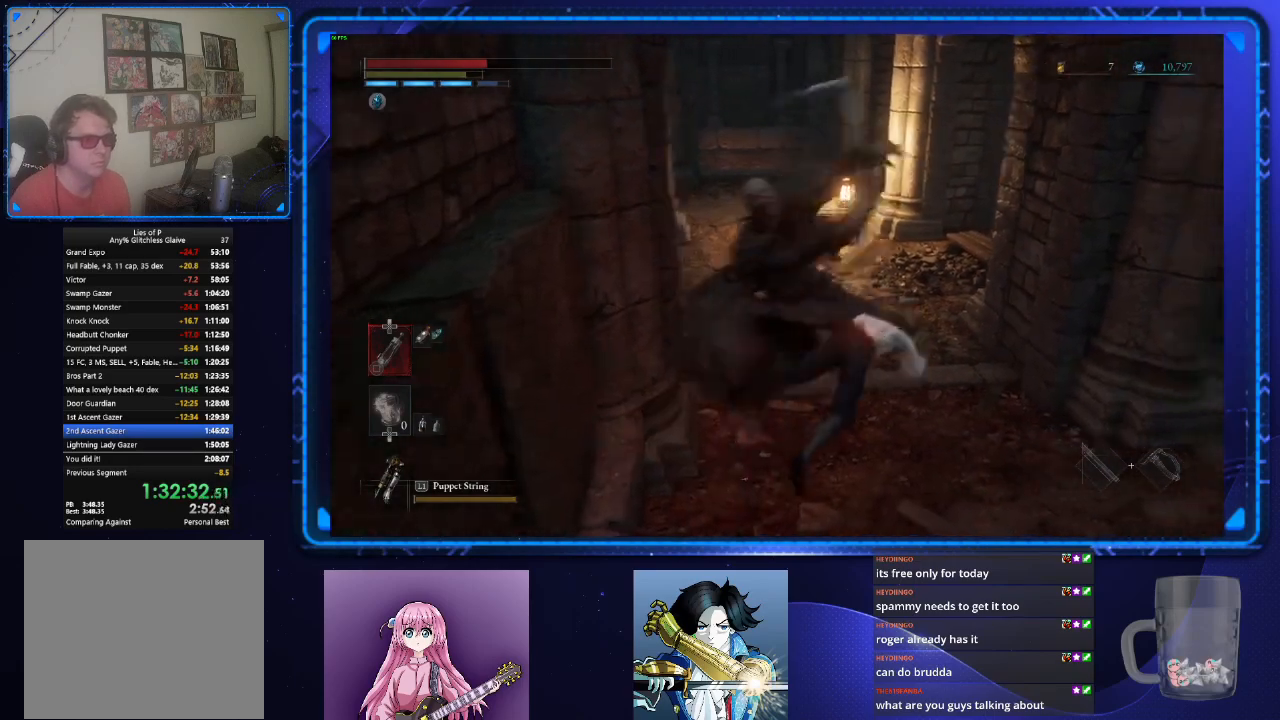
{"buttons": ["CIRCLE"], "left_stick": "up-left", "right_stick": "right", "events": [[234, "left_stick", "up"], [334, "left_stick", "up-left"], [451, "CIRCLE", "down"], [484, "right_stick", "right"]]}
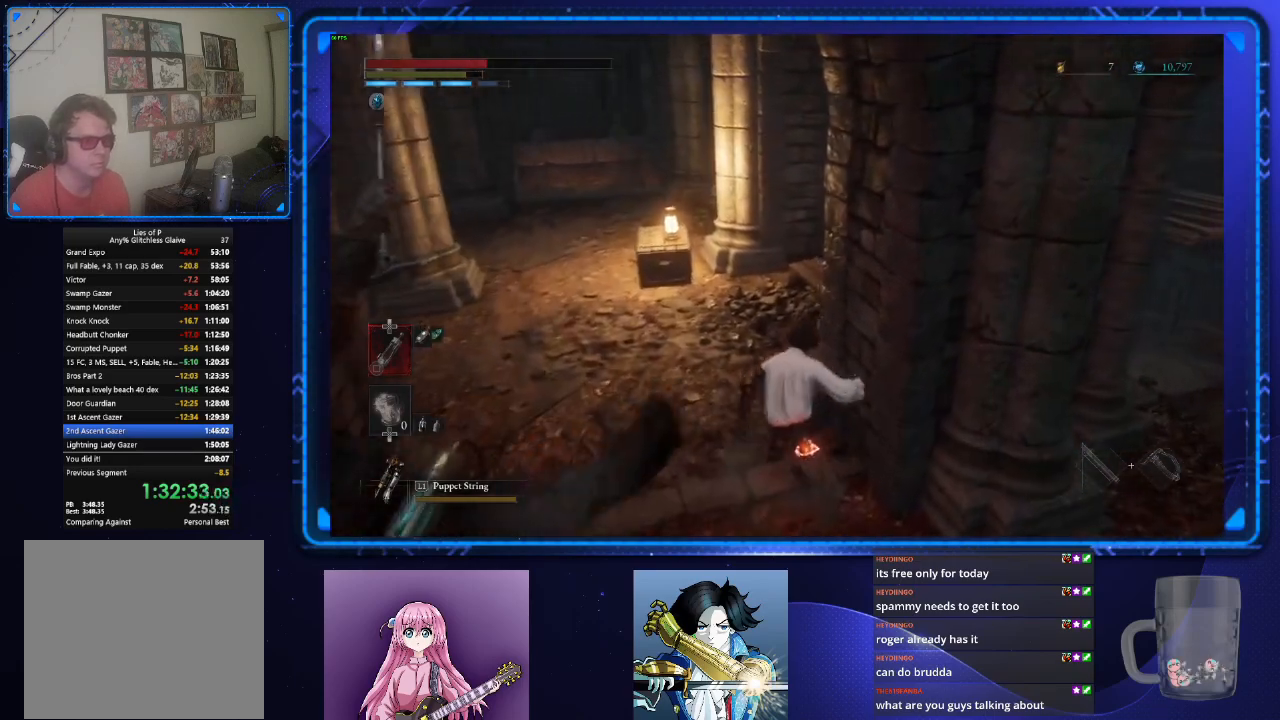
{"buttons": ["CIRCLE"], "left_stick": "up-left", "right_stick": "right", "events": [[216, "right_stick", "down-right"], [350, "right_stick", "right"]]}
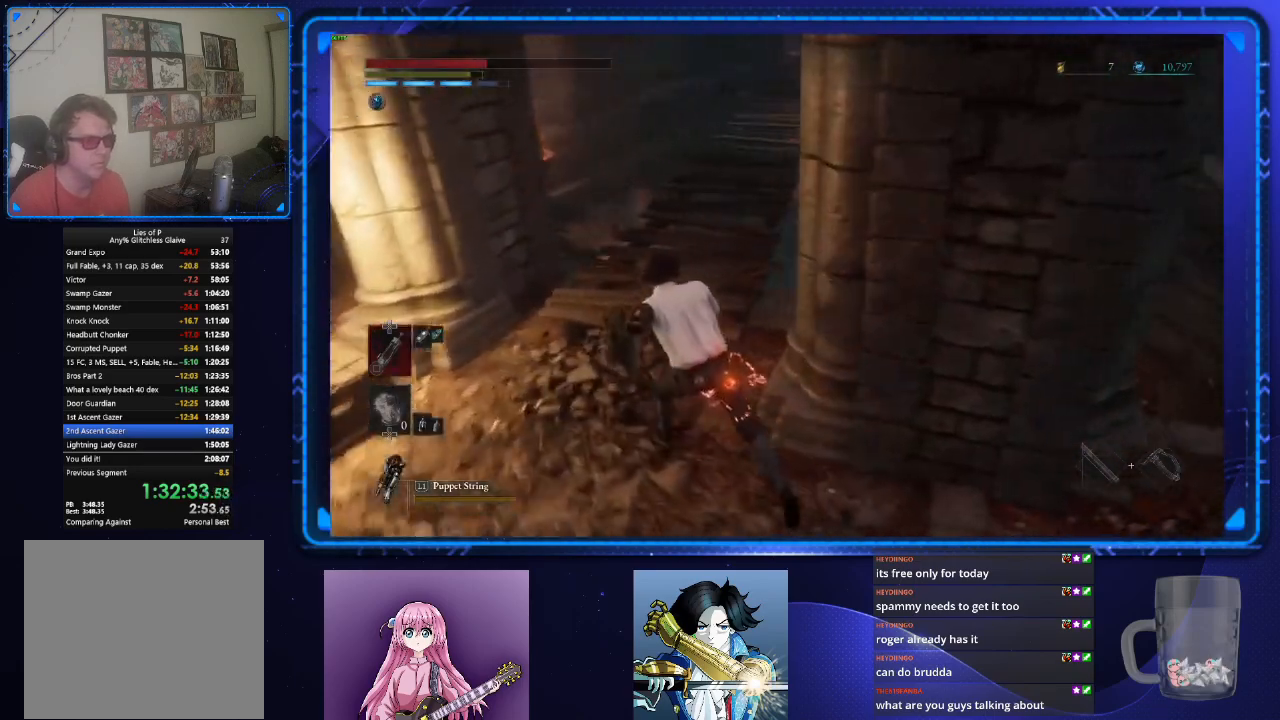
{"buttons": ["CIRCLE"], "left_stick": "up", "right_stick": "center", "events": [[33, "right_stick", "center"], [150, "right_stick", "right"], [217, "left_stick", "up"], [284, "right_stick", "center"]]}
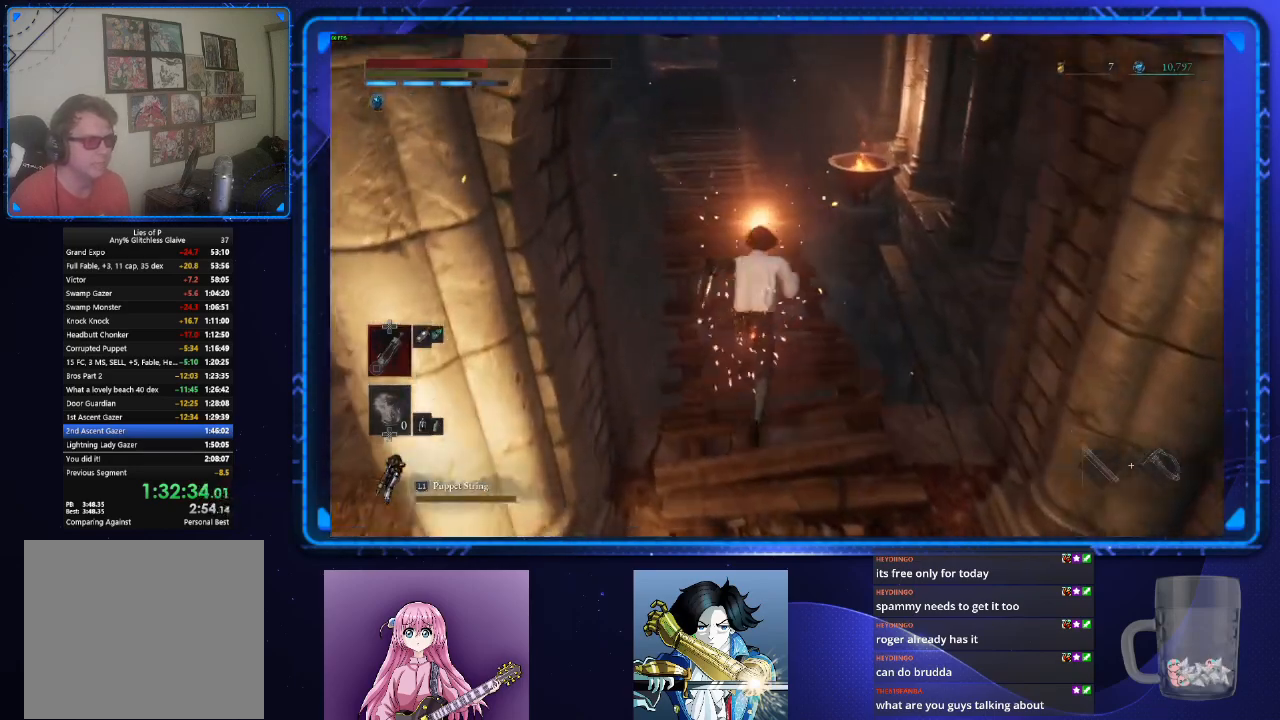
{"buttons": ["CIRCLE"], "left_stick": "up", "right_stick": "center", "events": []}